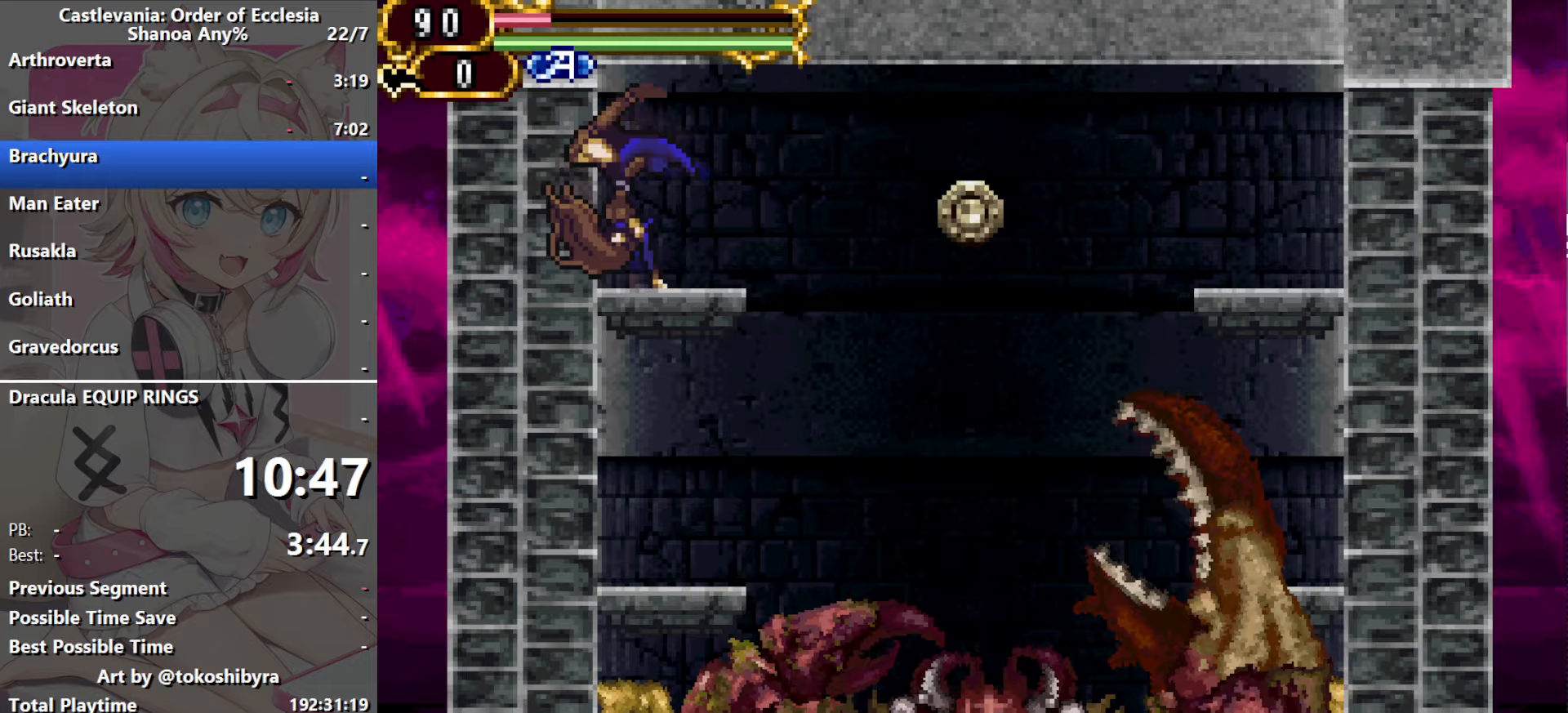
Gameplay with a controller (Nintendo layout); each line is a JSON object with the inputs held at the frame after it (dt_ms = milliseconds from this image to that frame). "events" lists button and stick changes between this image and that frame as [ms after this image, input, new state], when the widget could be followed in between. Not read: L3 R3 X Y.
{"dt_ms": 67, "buttons": [], "events": []}
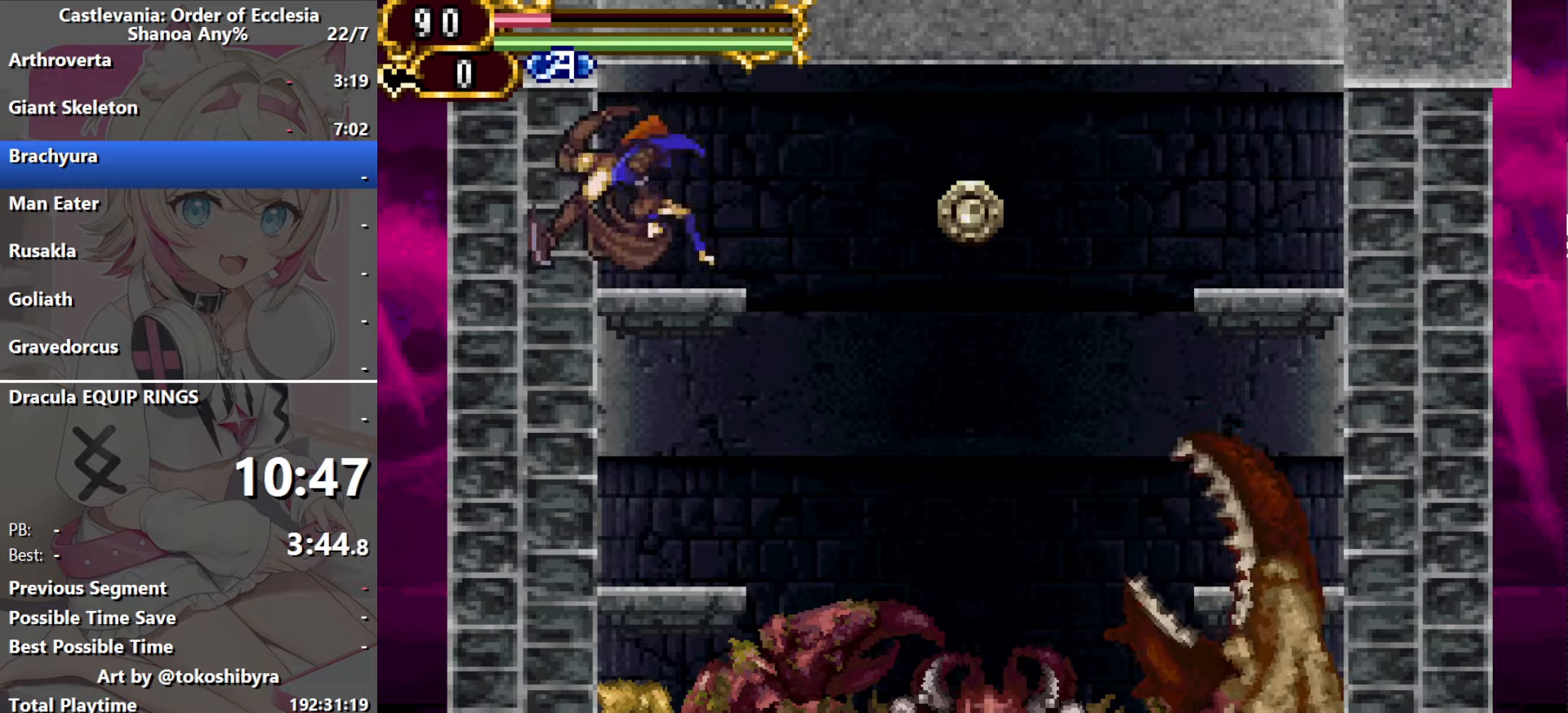
{"dt_ms": 500, "buttons": [], "events": []}
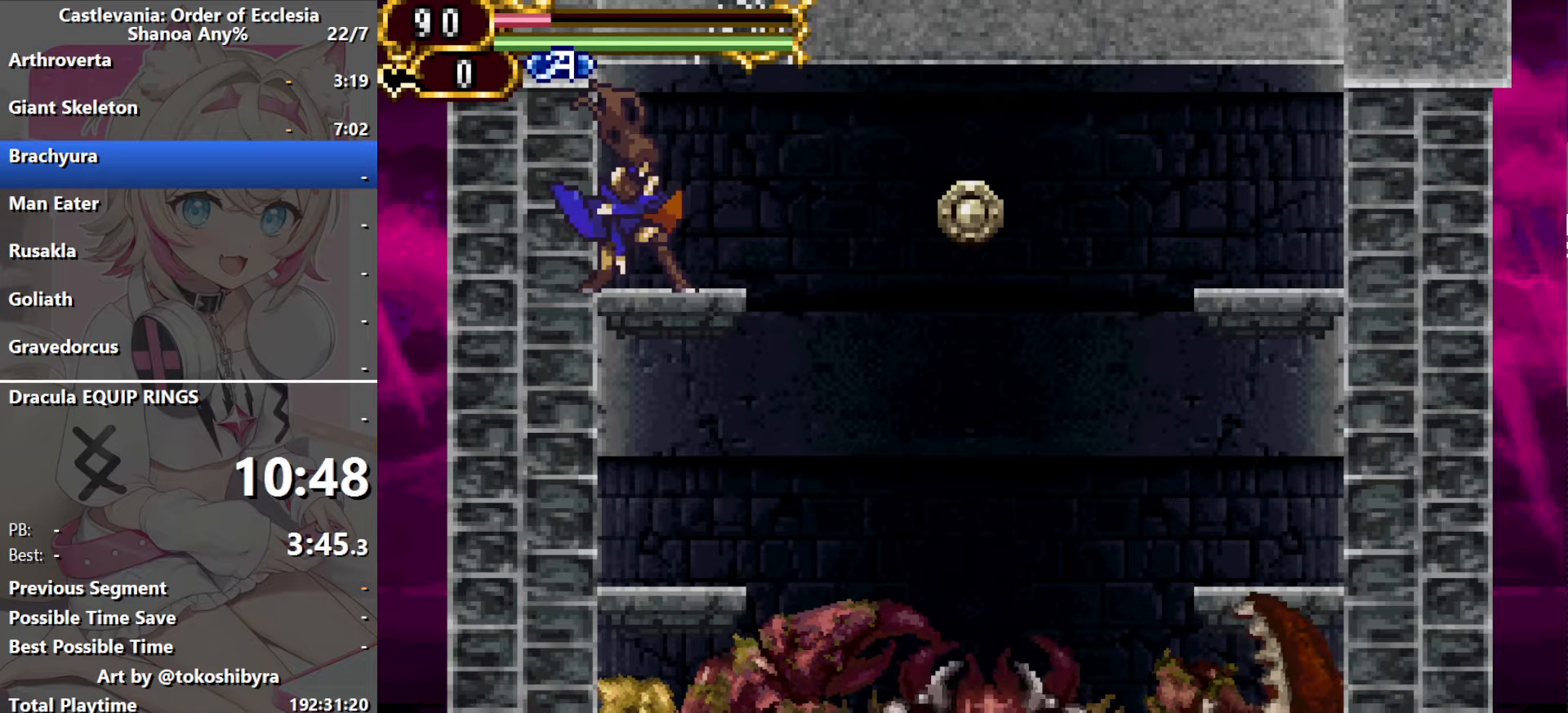
{"dt_ms": 500, "buttons": [], "events": []}
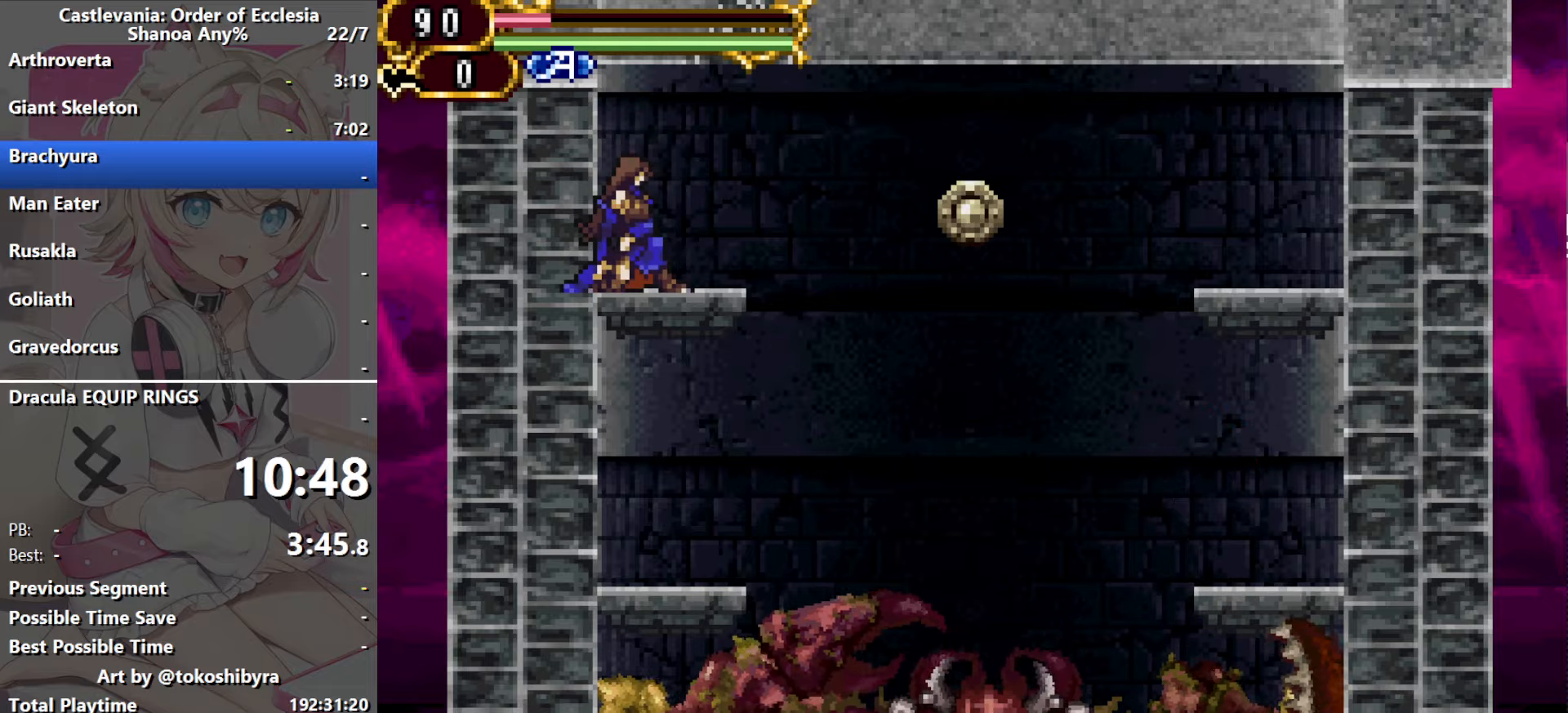
{"dt_ms": 500, "buttons": ["R1"], "events": [[233, "R1", "down"]]}
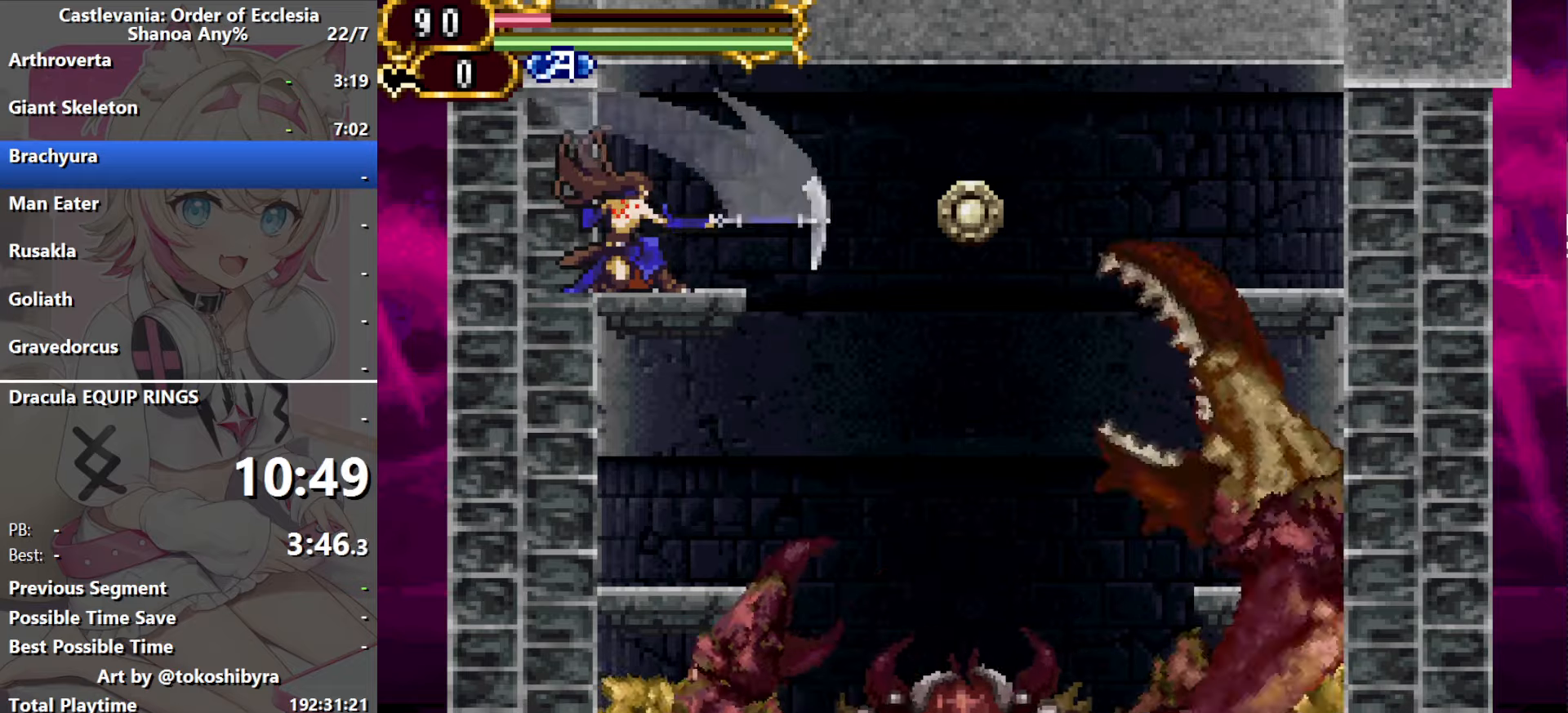
{"dt_ms": 500, "buttons": [], "events": [[50, "R1", "up"]]}
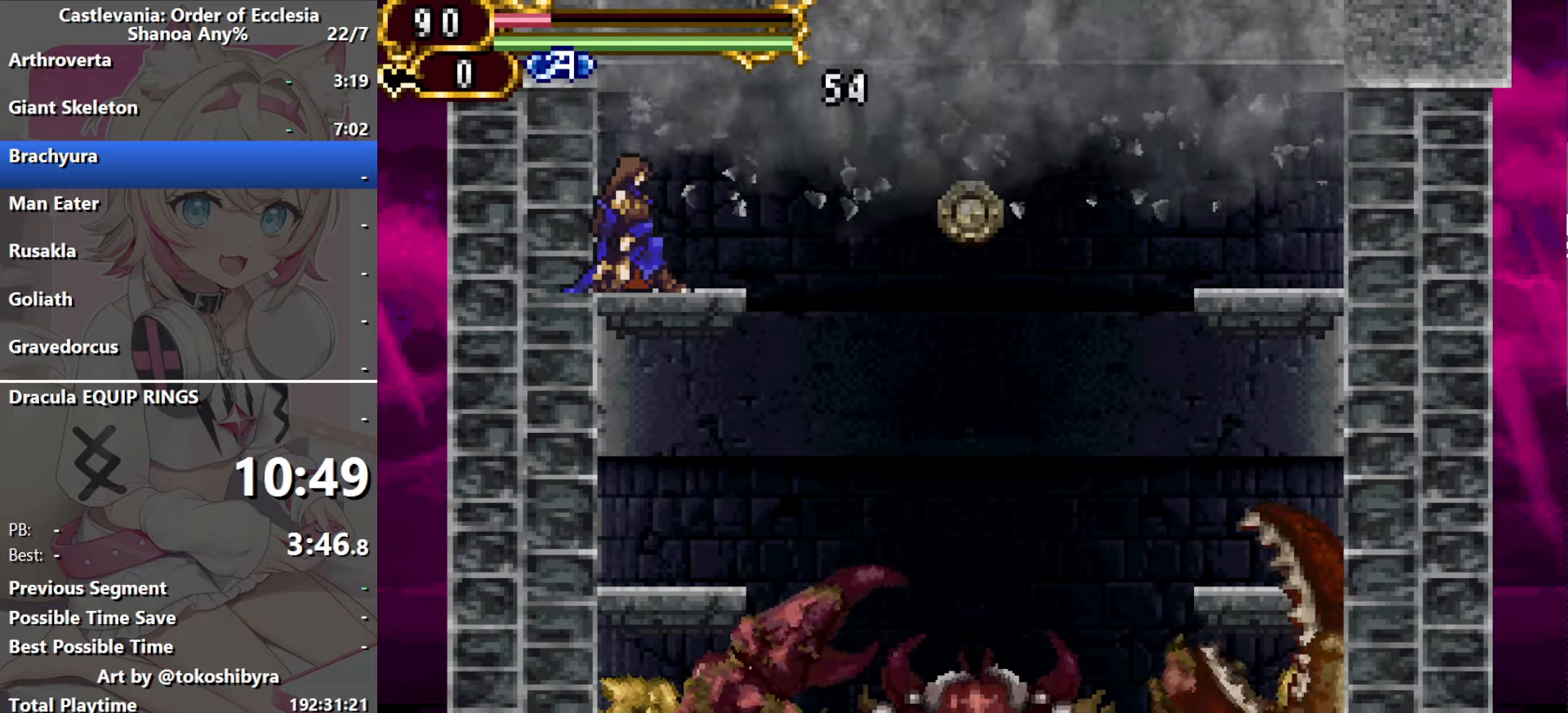
{"dt_ms": 500, "buttons": [], "events": []}
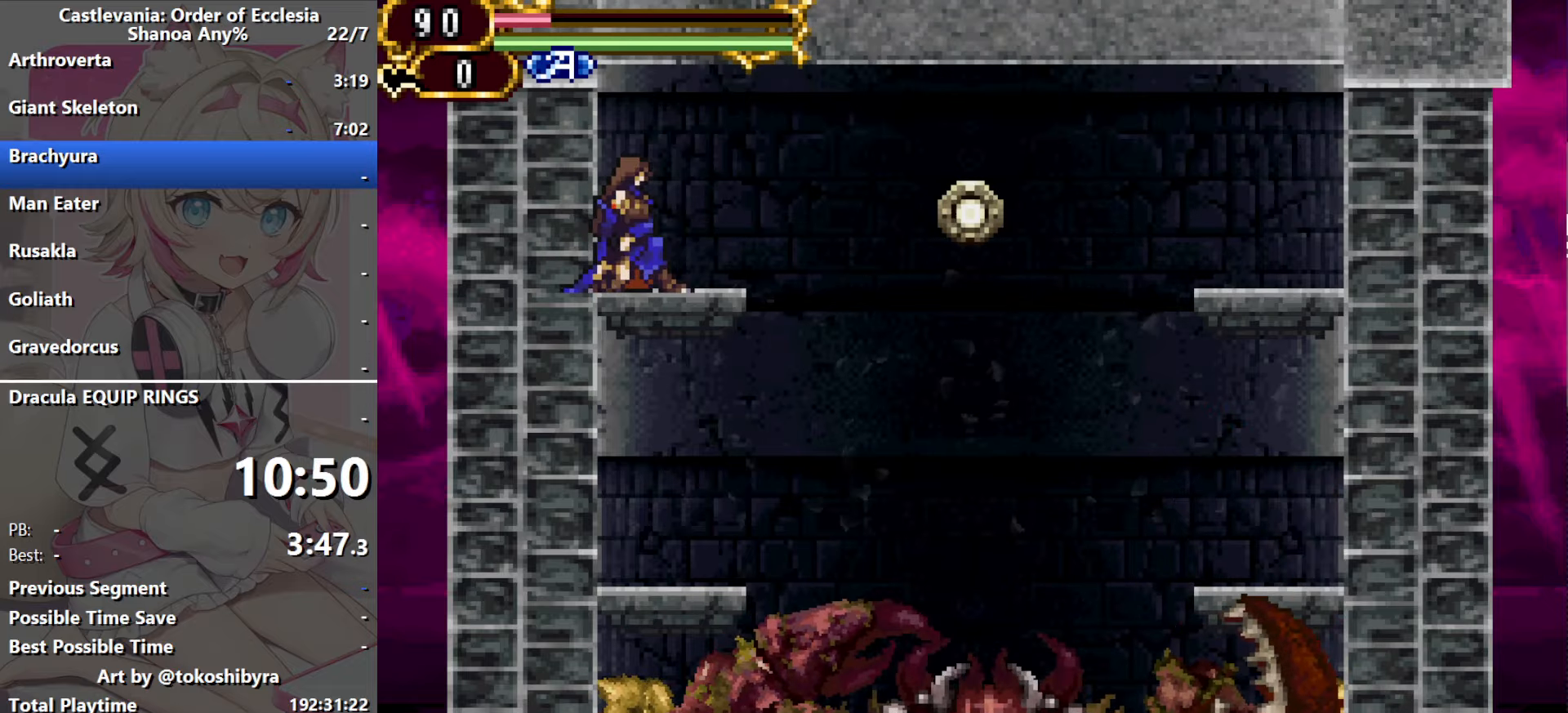
{"dt_ms": 500, "buttons": [], "events": []}
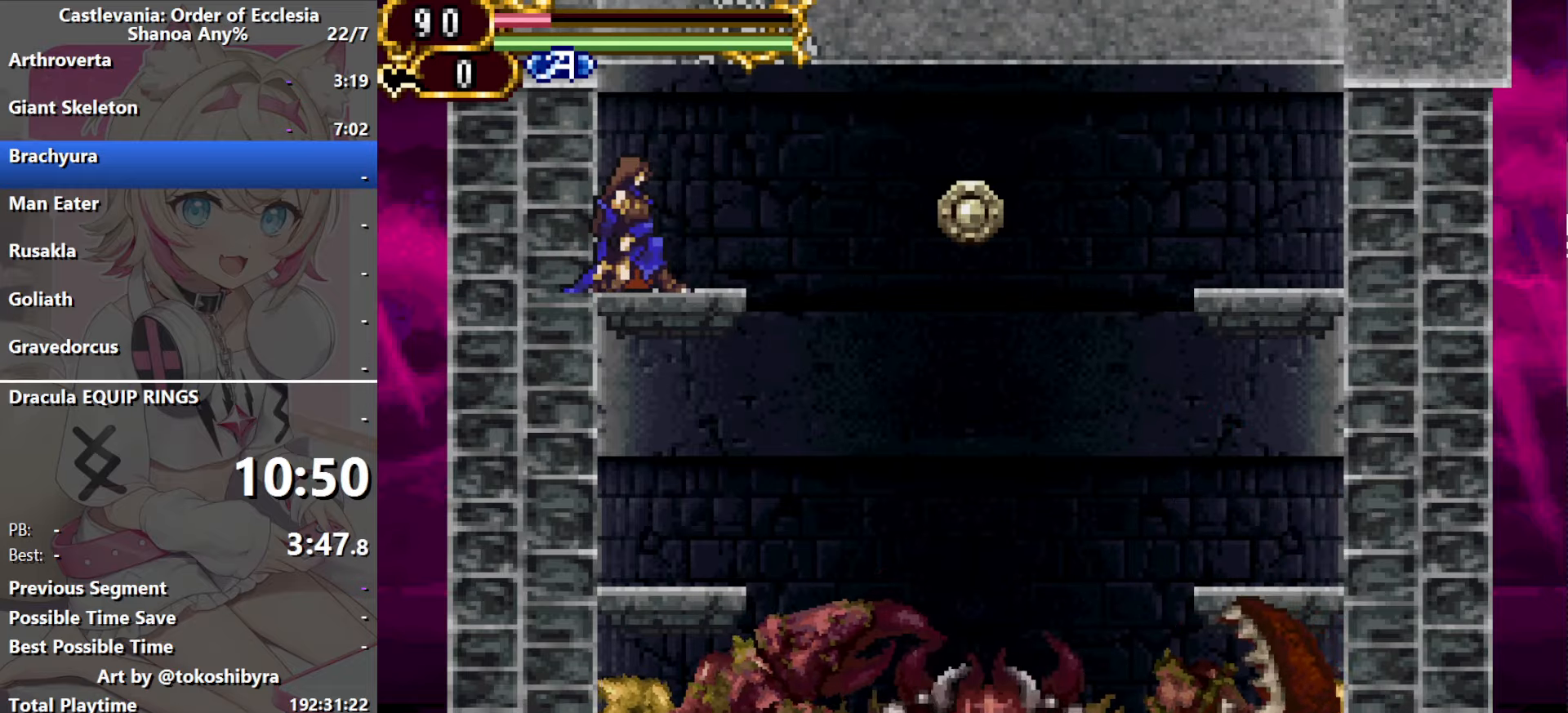
{"dt_ms": 500, "buttons": [], "events": []}
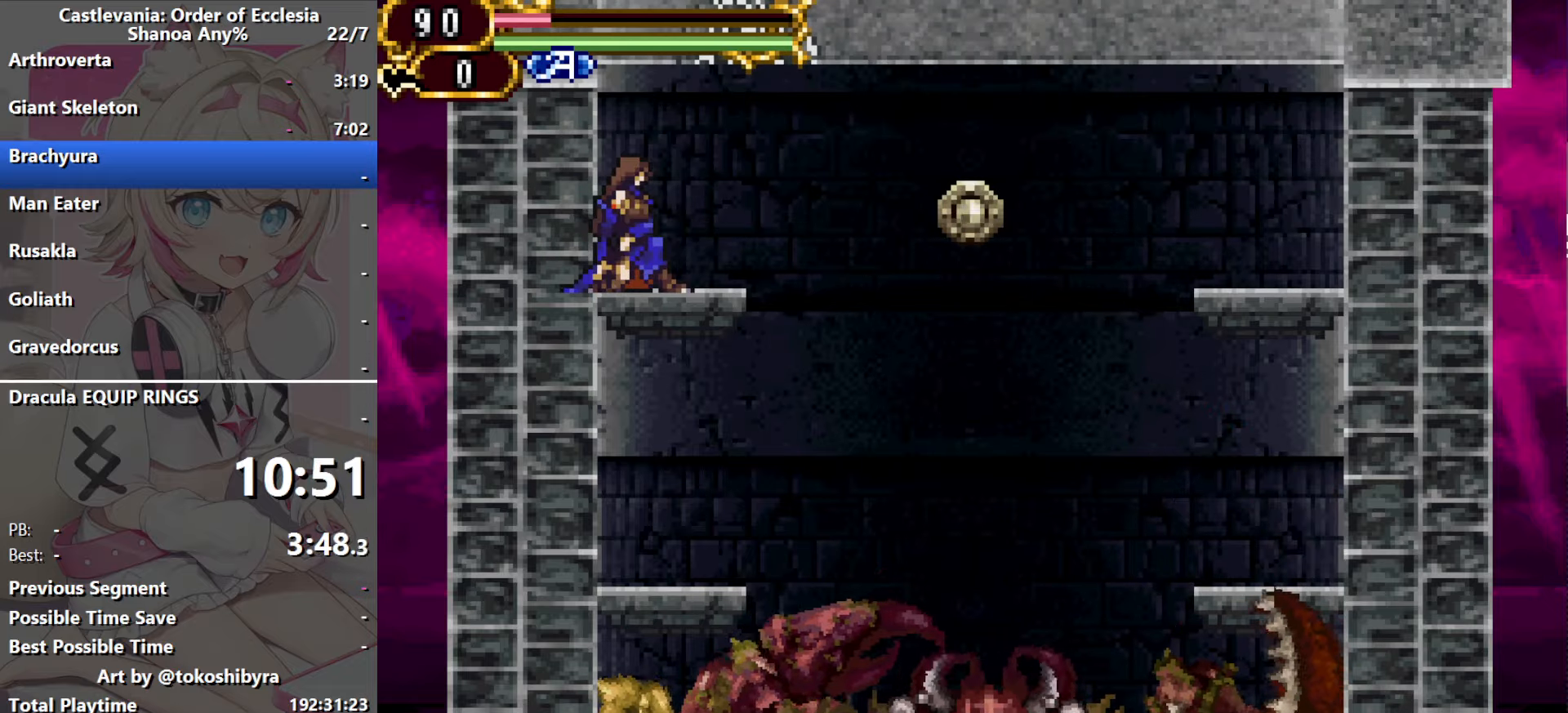
{"dt_ms": 500, "buttons": ["R1"], "events": [[483, "R1", "down"]]}
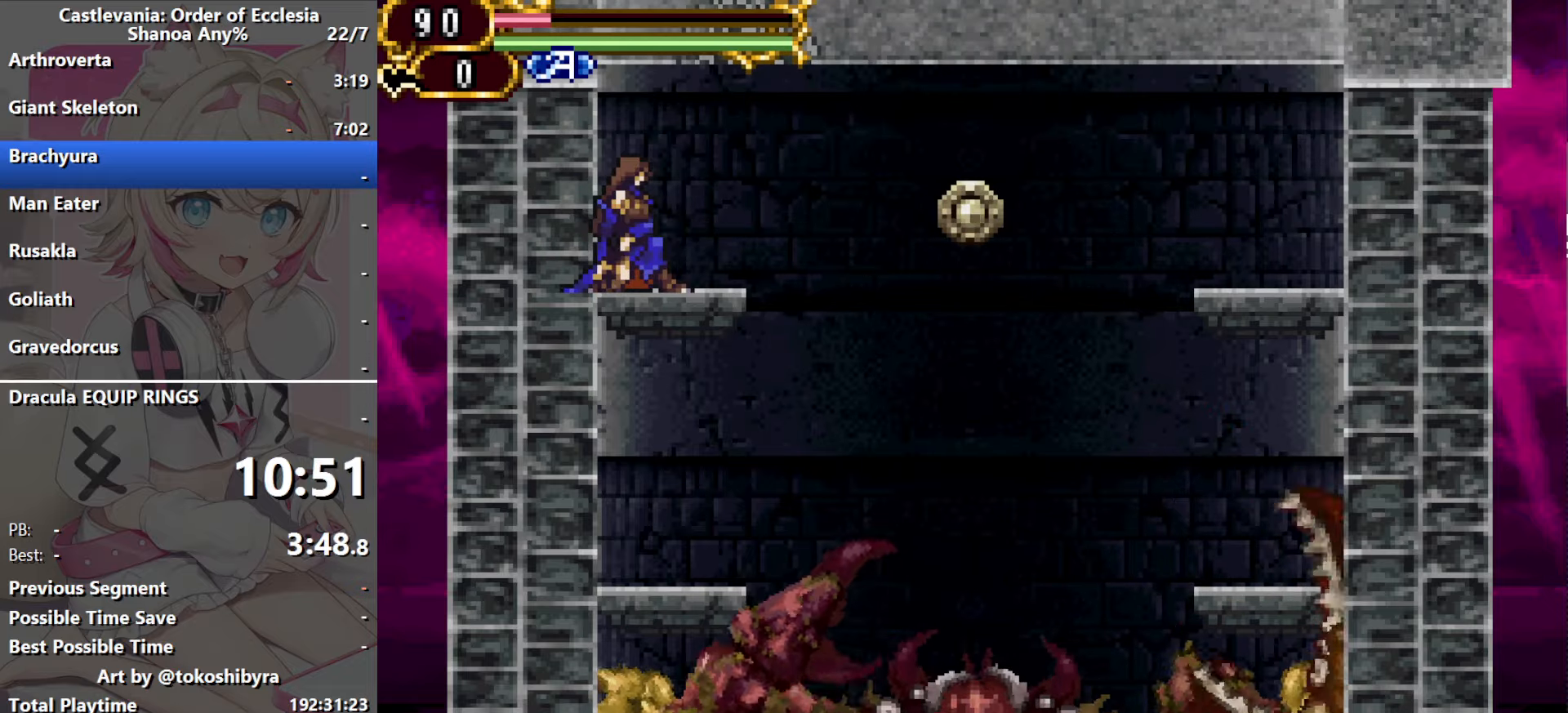
{"dt_ms": 500, "buttons": [], "events": [[200, "R1", "up"]]}
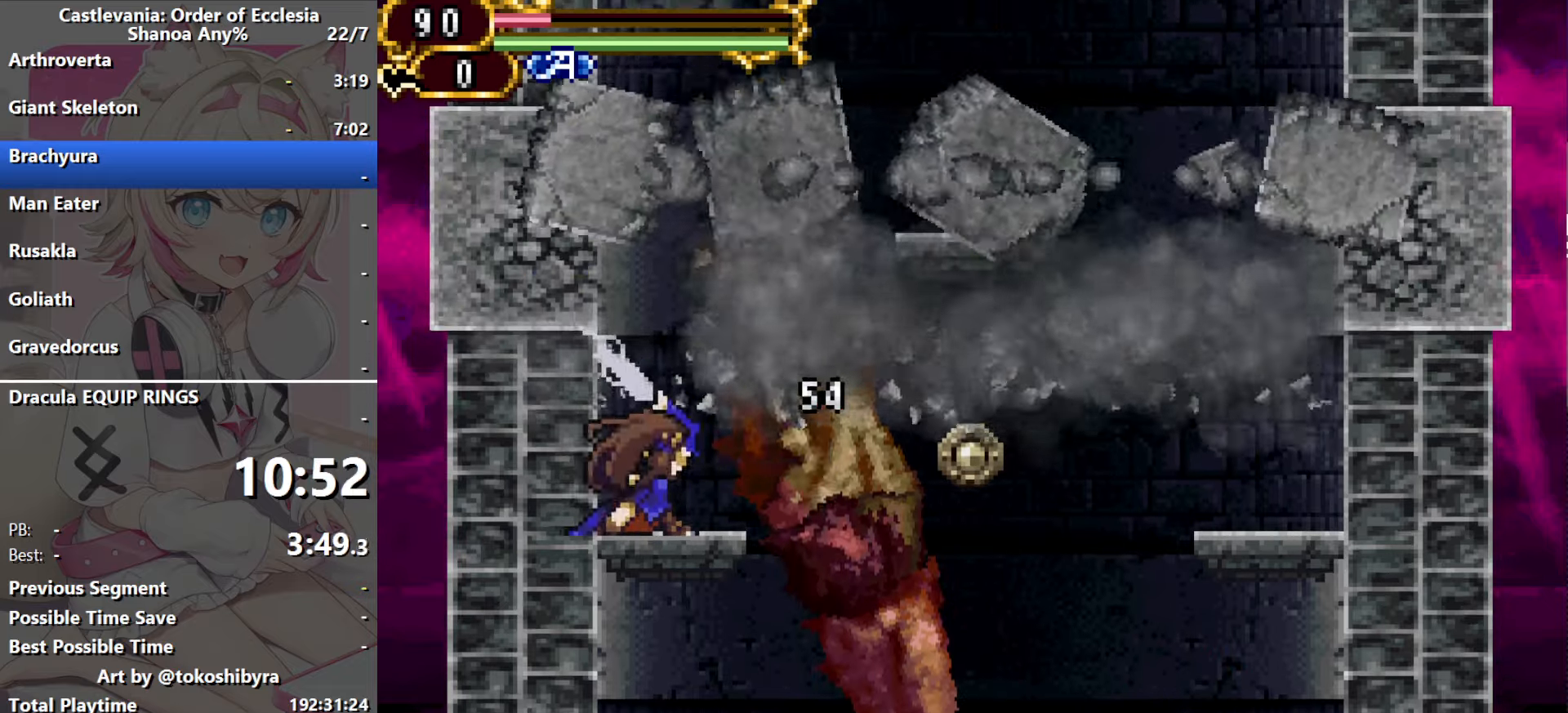
{"dt_ms": 500, "buttons": [], "events": [[183, "R1", "down"], [350, "R1", "up"]]}
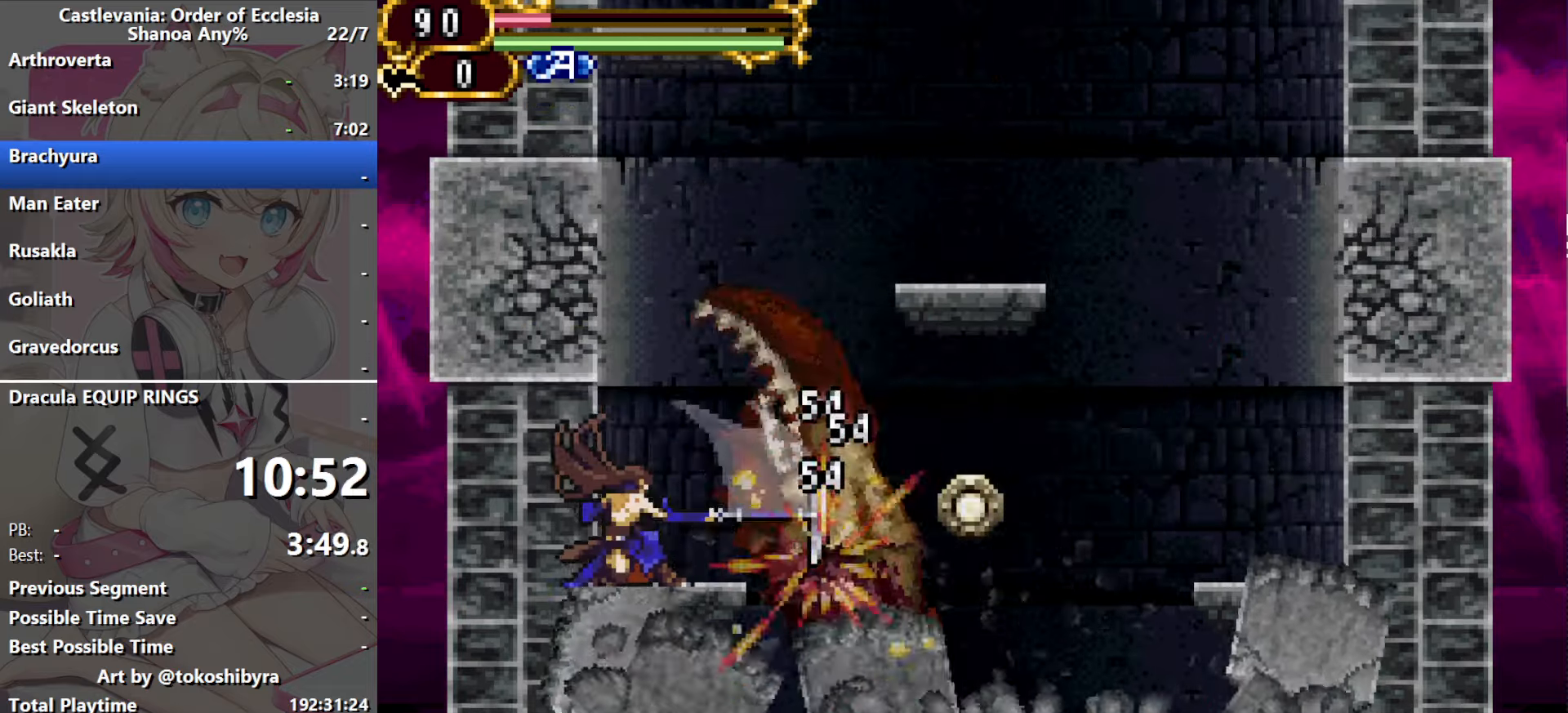
{"dt_ms": 500, "buttons": [], "events": [[334, "R1", "down"], [484, "R1", "up"]]}
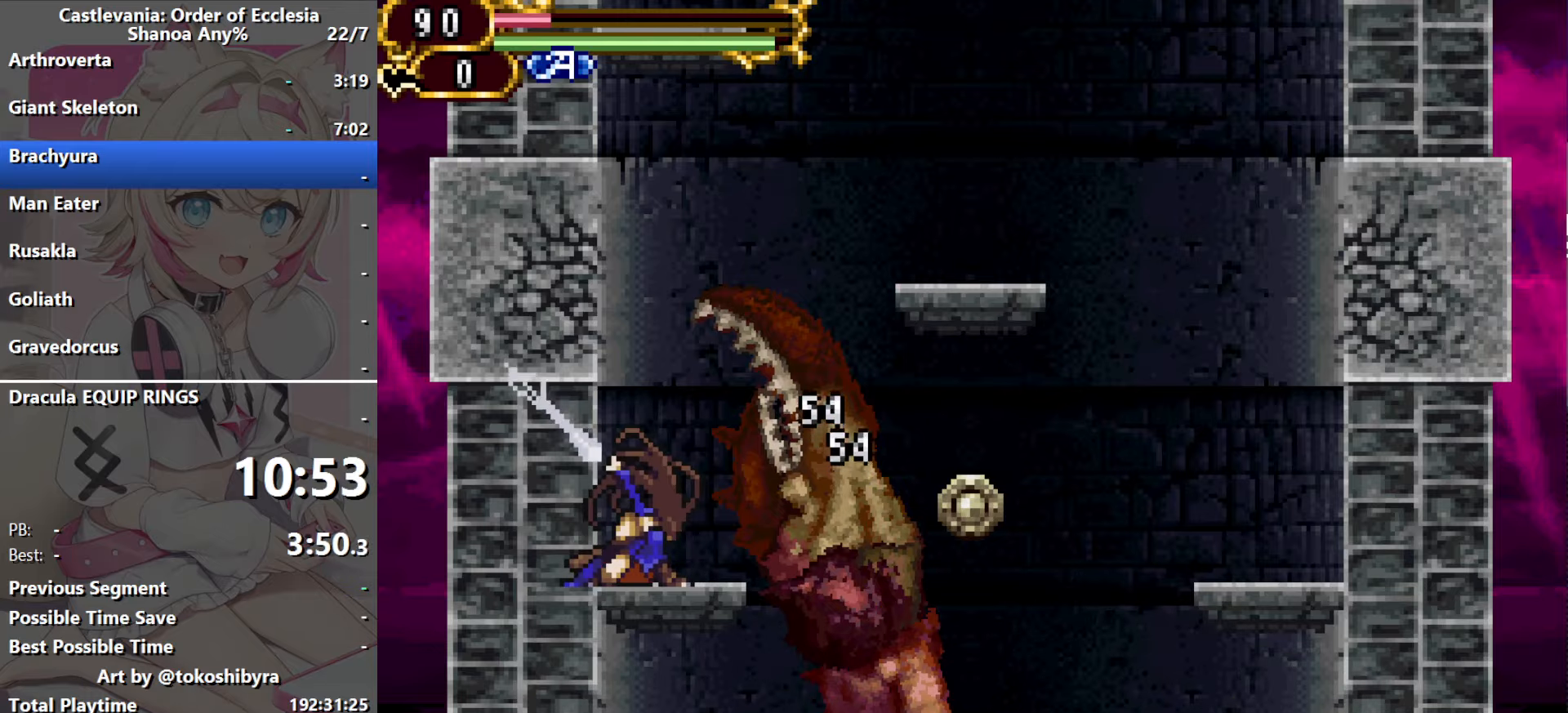
{"dt_ms": 500, "buttons": [], "events": []}
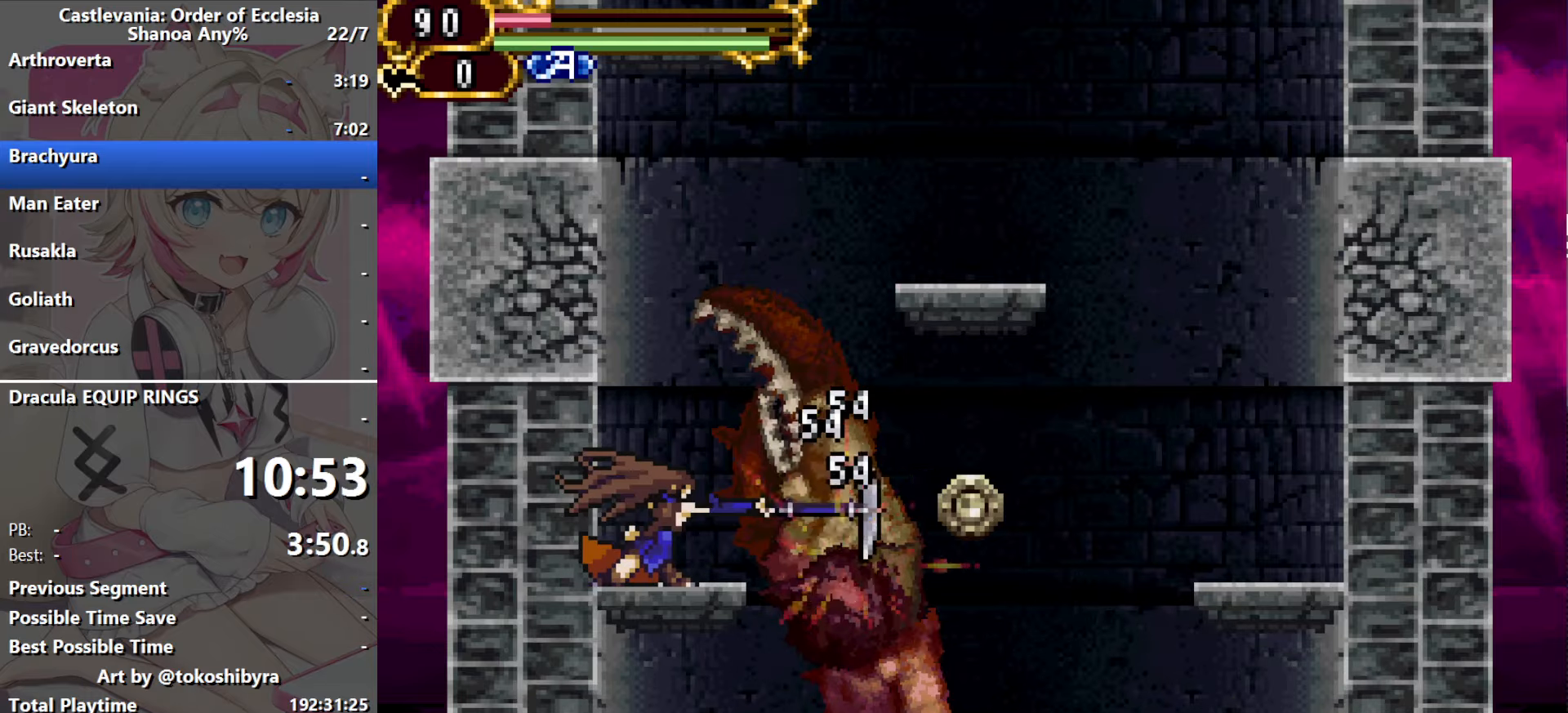
{"dt_ms": 500, "buttons": ["DPAD_RIGHT"], "events": [[434, "DPAD_RIGHT", "down"]]}
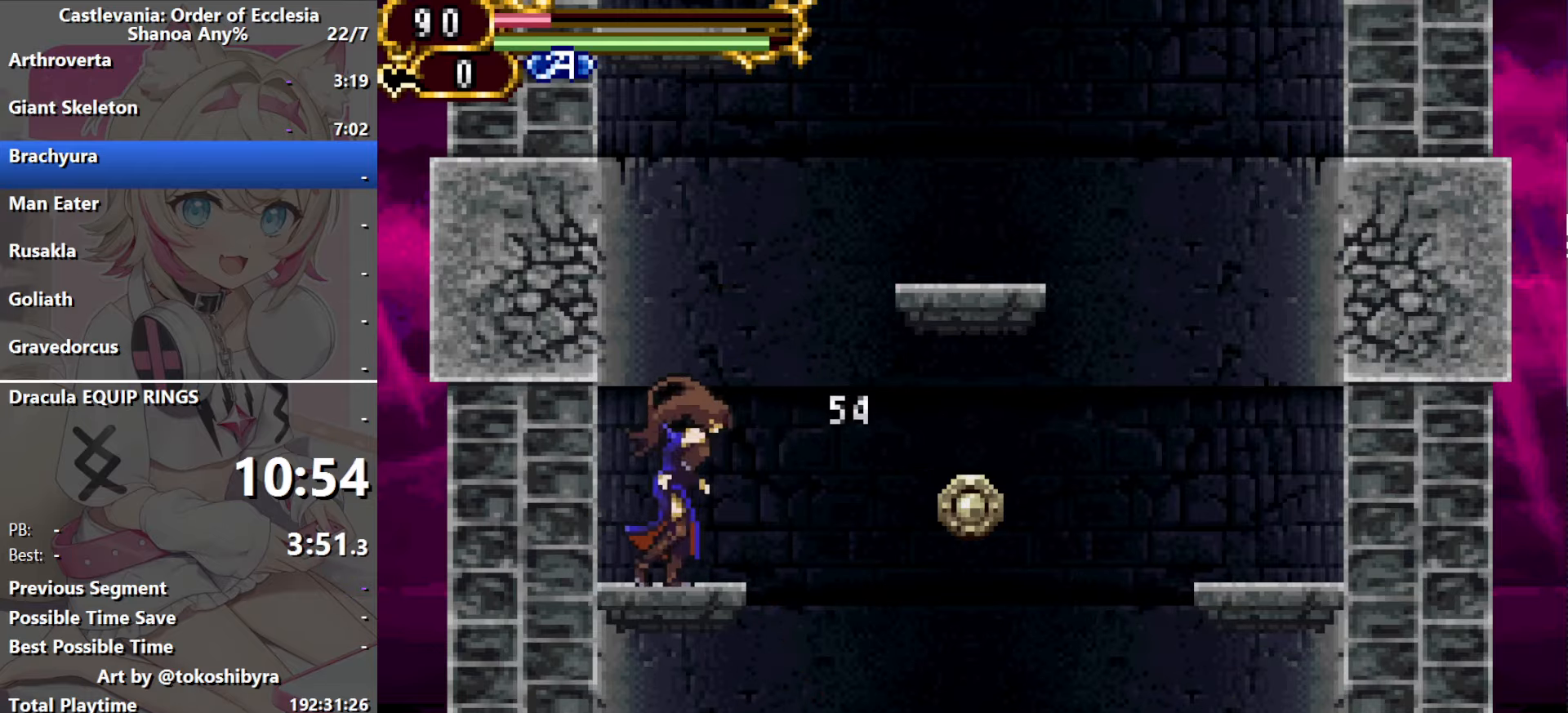
{"dt_ms": 500, "buttons": ["B", "DPAD_RIGHT"], "events": [[67, "B", "down"]]}
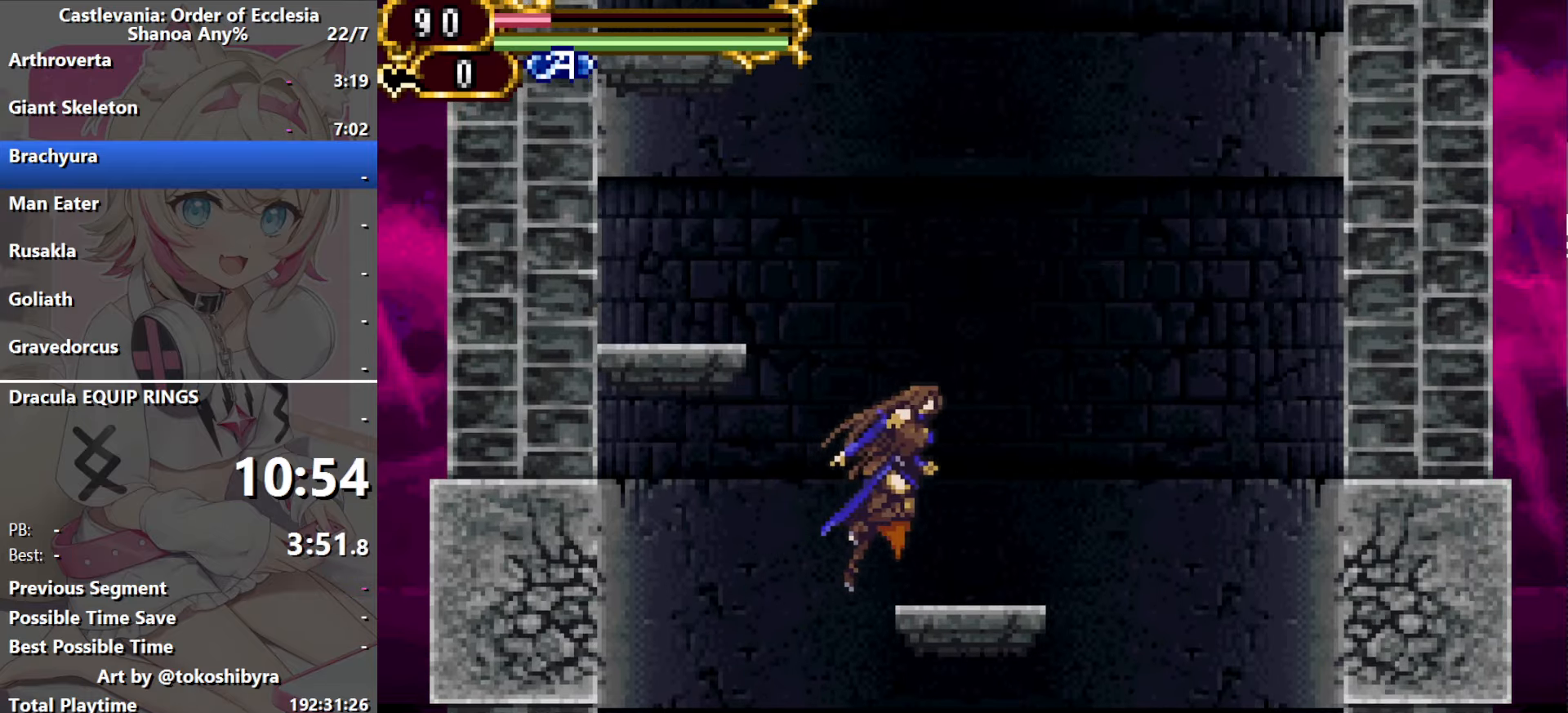
{"dt_ms": 500, "buttons": ["B", "DPAD_LEFT"], "events": [[50, "B", "up"], [134, "DPAD_RIGHT", "up"], [234, "B", "down"], [234, "DPAD_LEFT", "down"]]}
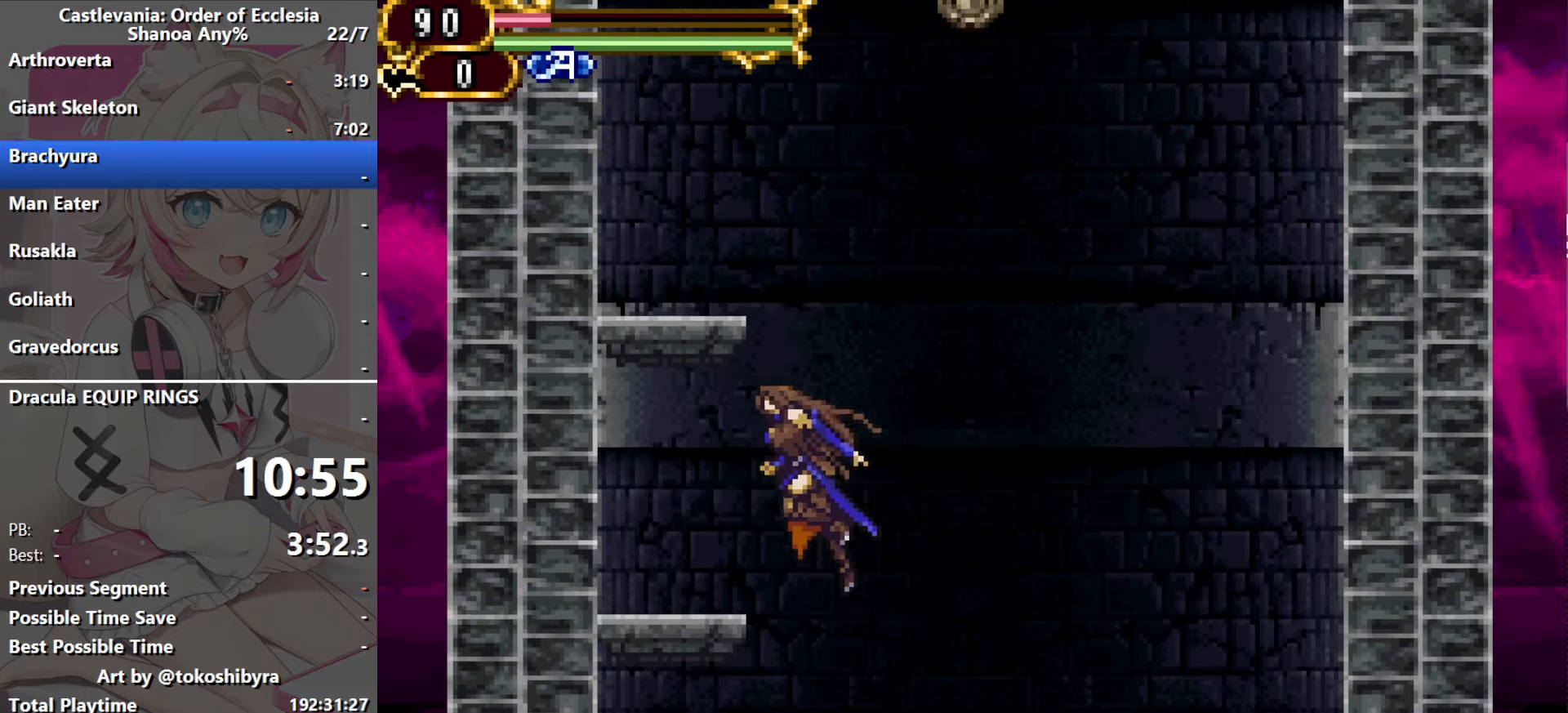
{"dt_ms": 500, "buttons": ["B", "DPAD_RIGHT"], "events": [[117, "B", "up"], [317, "DPAD_LEFT", "up"], [384, "DPAD_RIGHT", "down"], [434, "B", "down"]]}
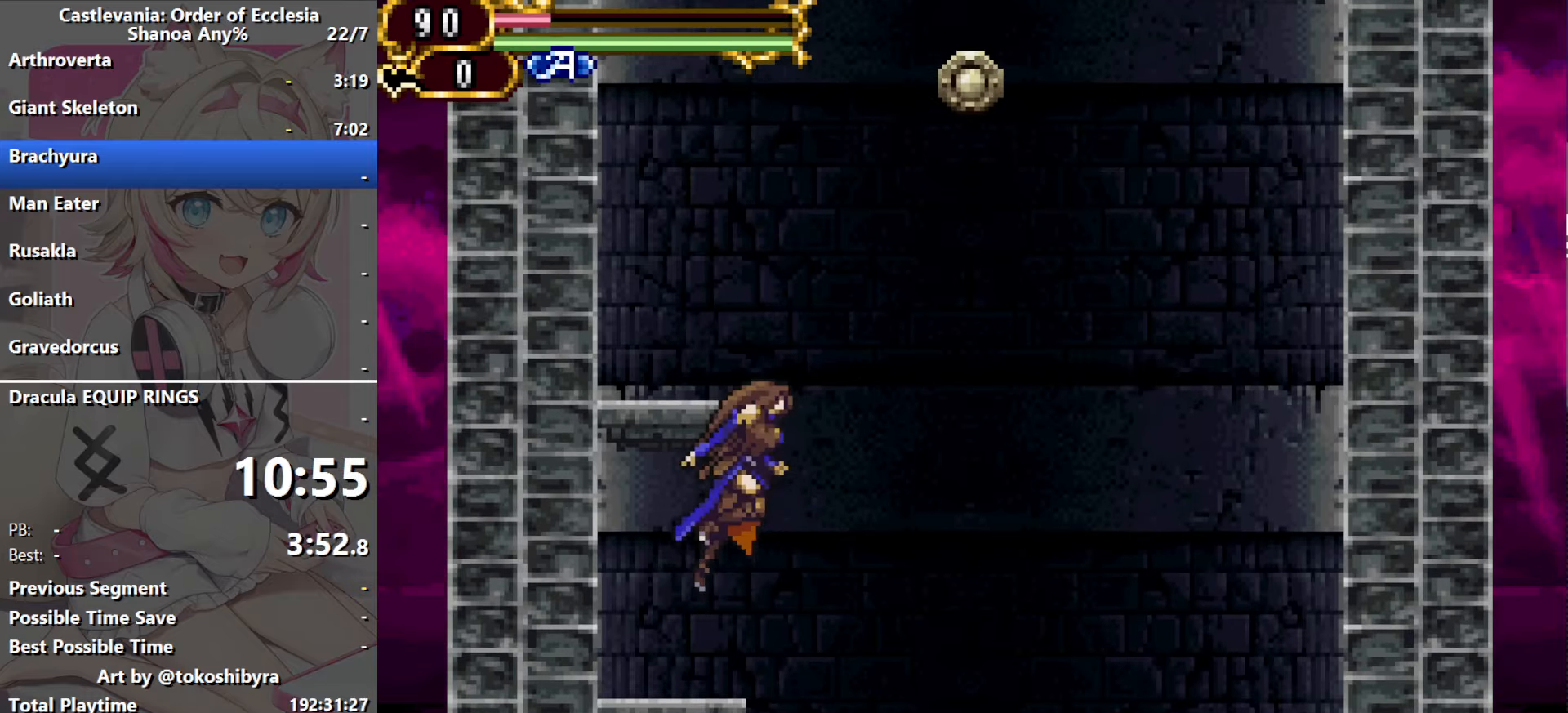
{"dt_ms": 1000, "buttons": ["DPAD_LEFT"], "events": [[317, "DPAD_RIGHT", "up"], [734, "B", "up"], [917, "DPAD_LEFT", "down"]]}
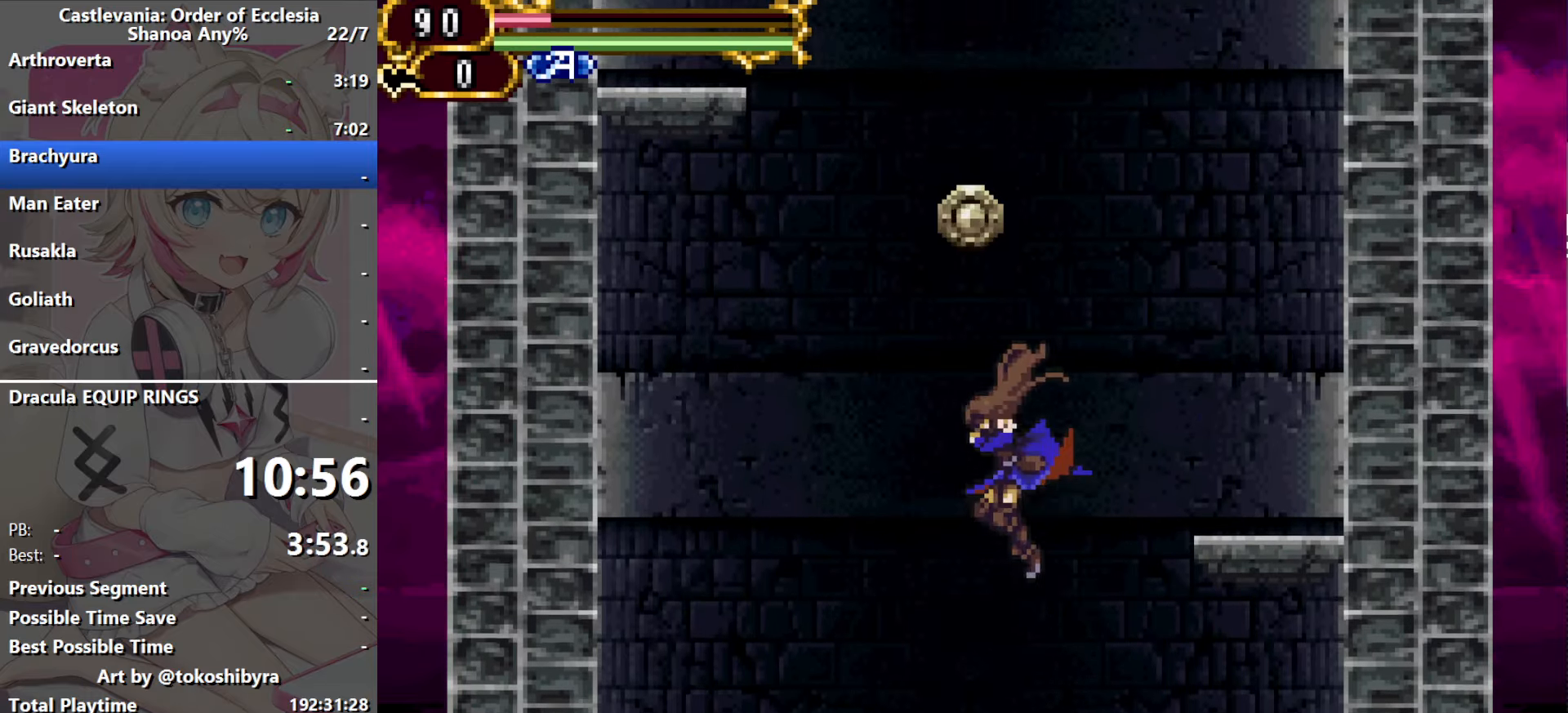
{"dt_ms": 500, "buttons": [], "events": [[100, "DPAD_LEFT", "up"]]}
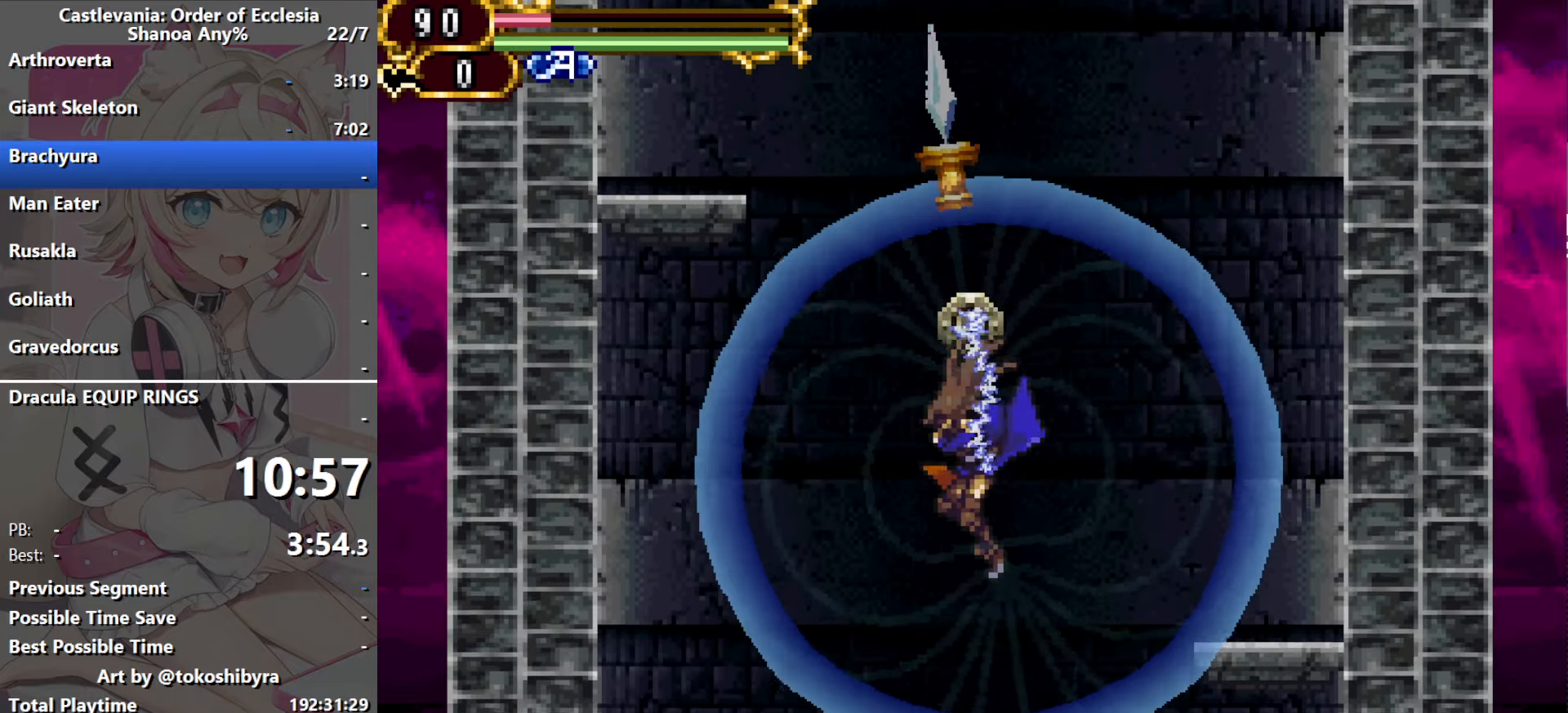
{"dt_ms": 500, "buttons": [], "events": []}
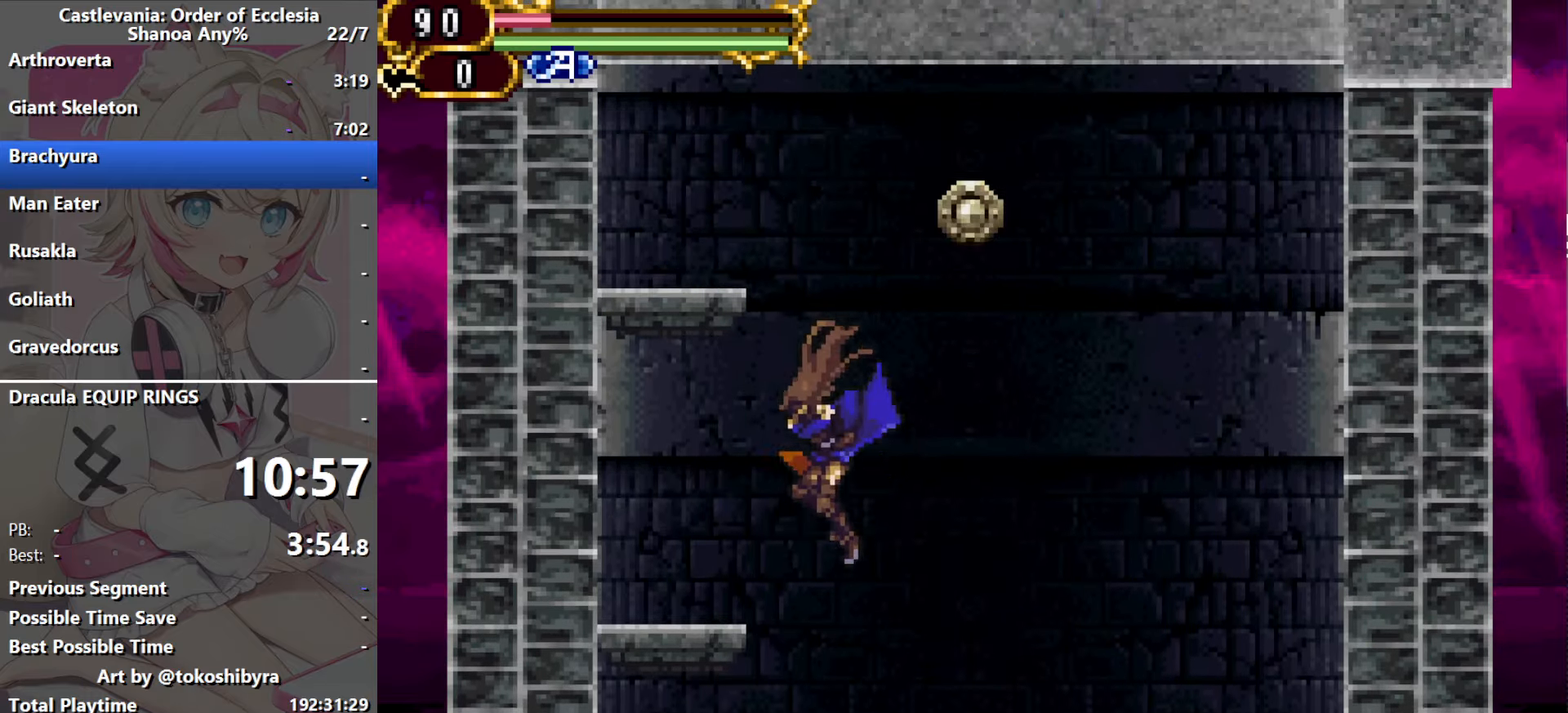
{"dt_ms": 500, "buttons": [], "events": [[67, "DPAD_RIGHT", "down"], [500, "DPAD_RIGHT", "up"]]}
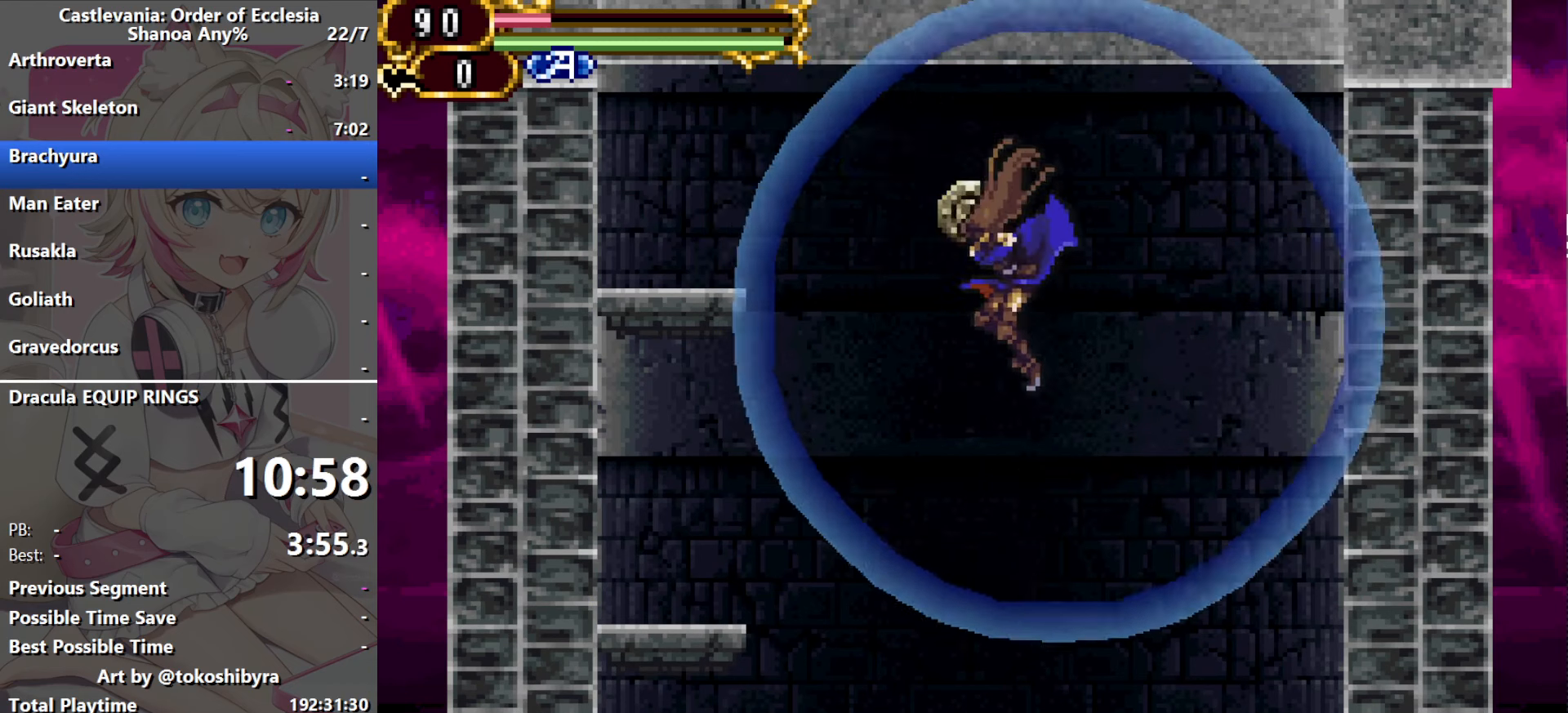
{"dt_ms": 500, "buttons": [], "events": []}
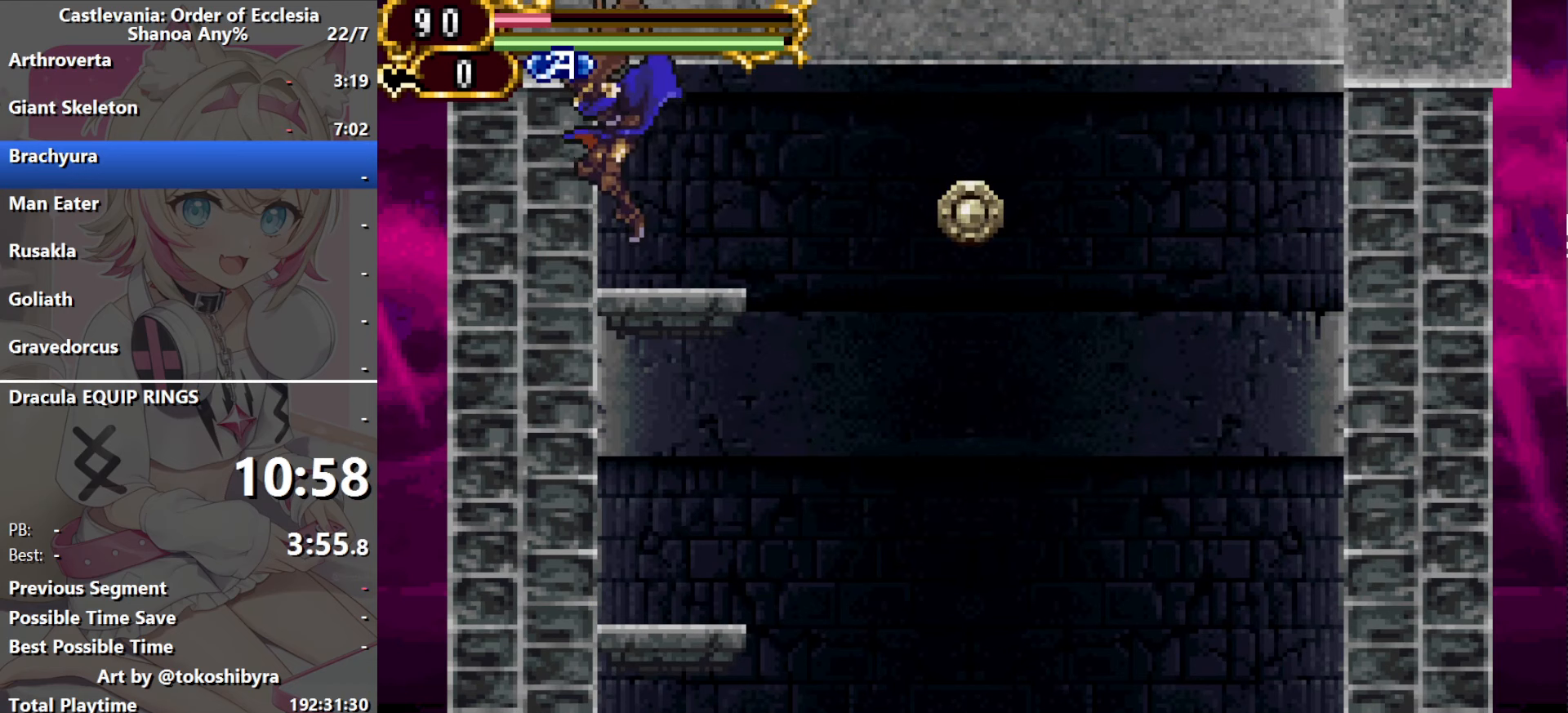
{"dt_ms": 500, "buttons": [], "events": []}
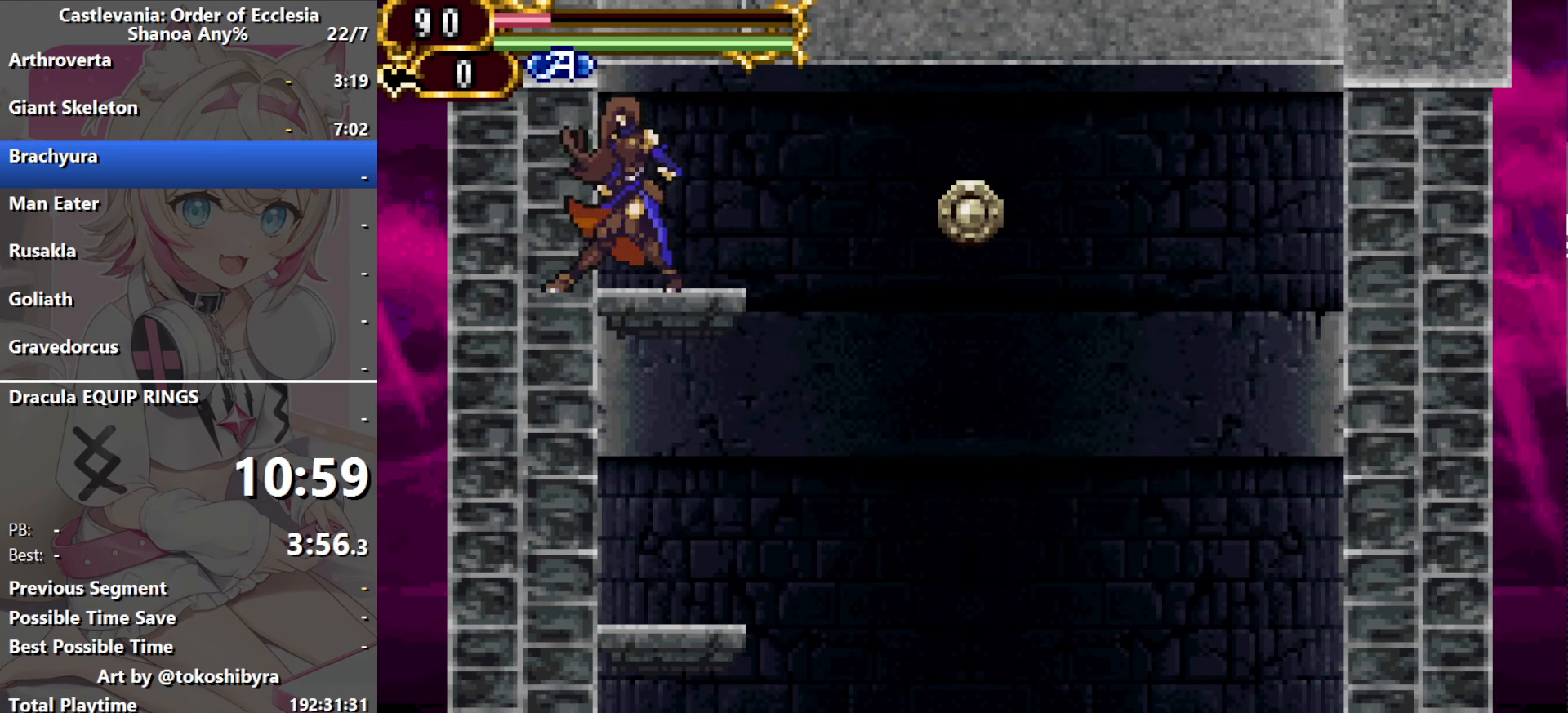
{"dt_ms": 500, "buttons": [], "events": []}
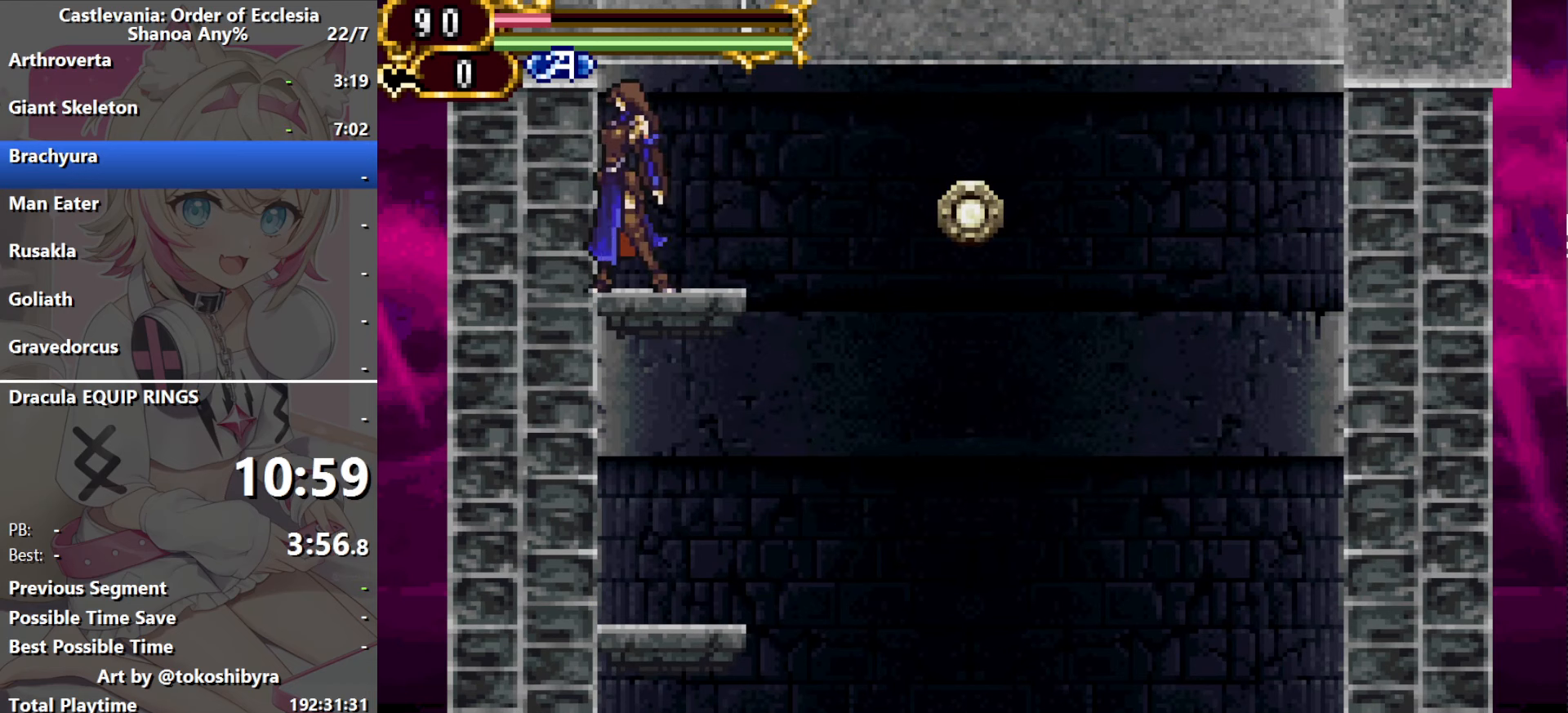
{"dt_ms": 500, "buttons": [], "events": []}
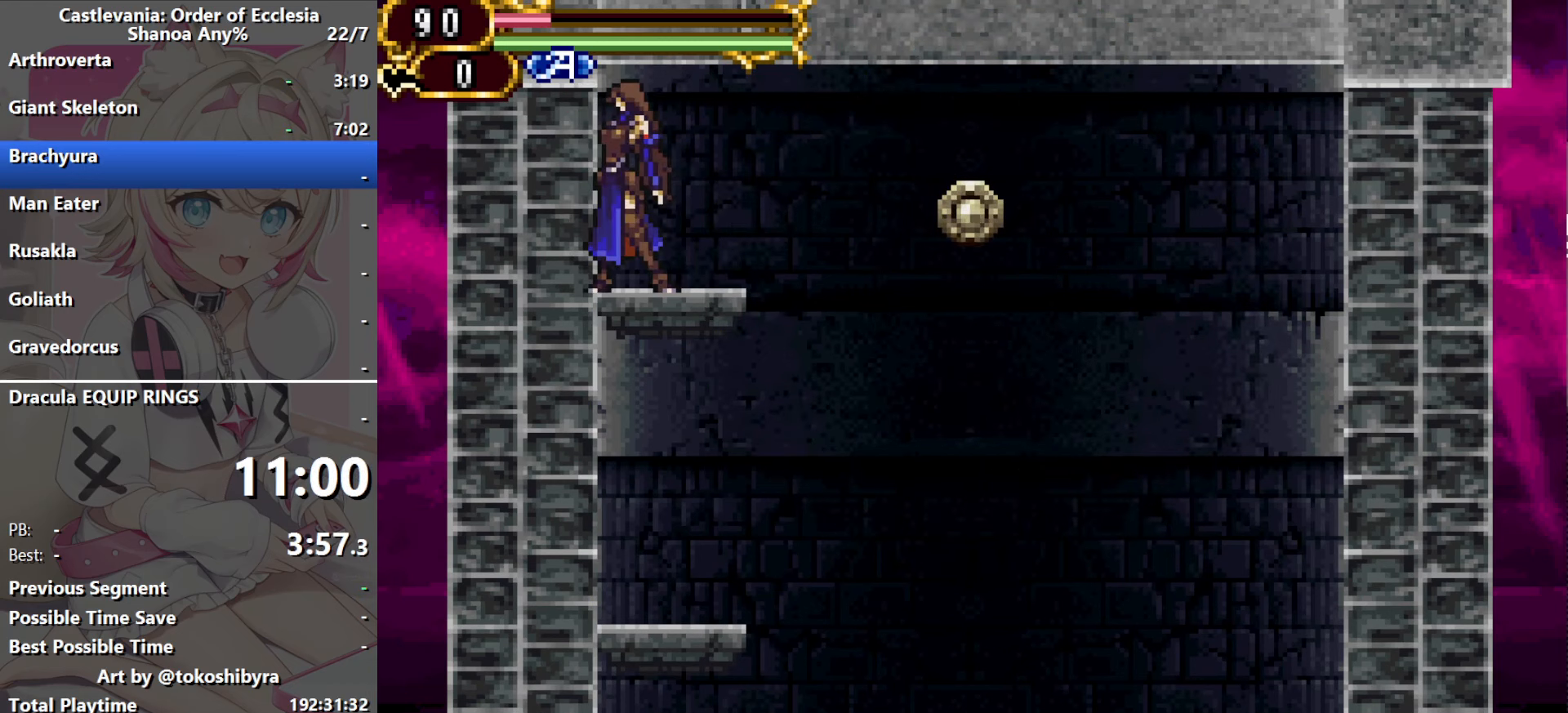
{"dt_ms": 500, "buttons": [], "events": []}
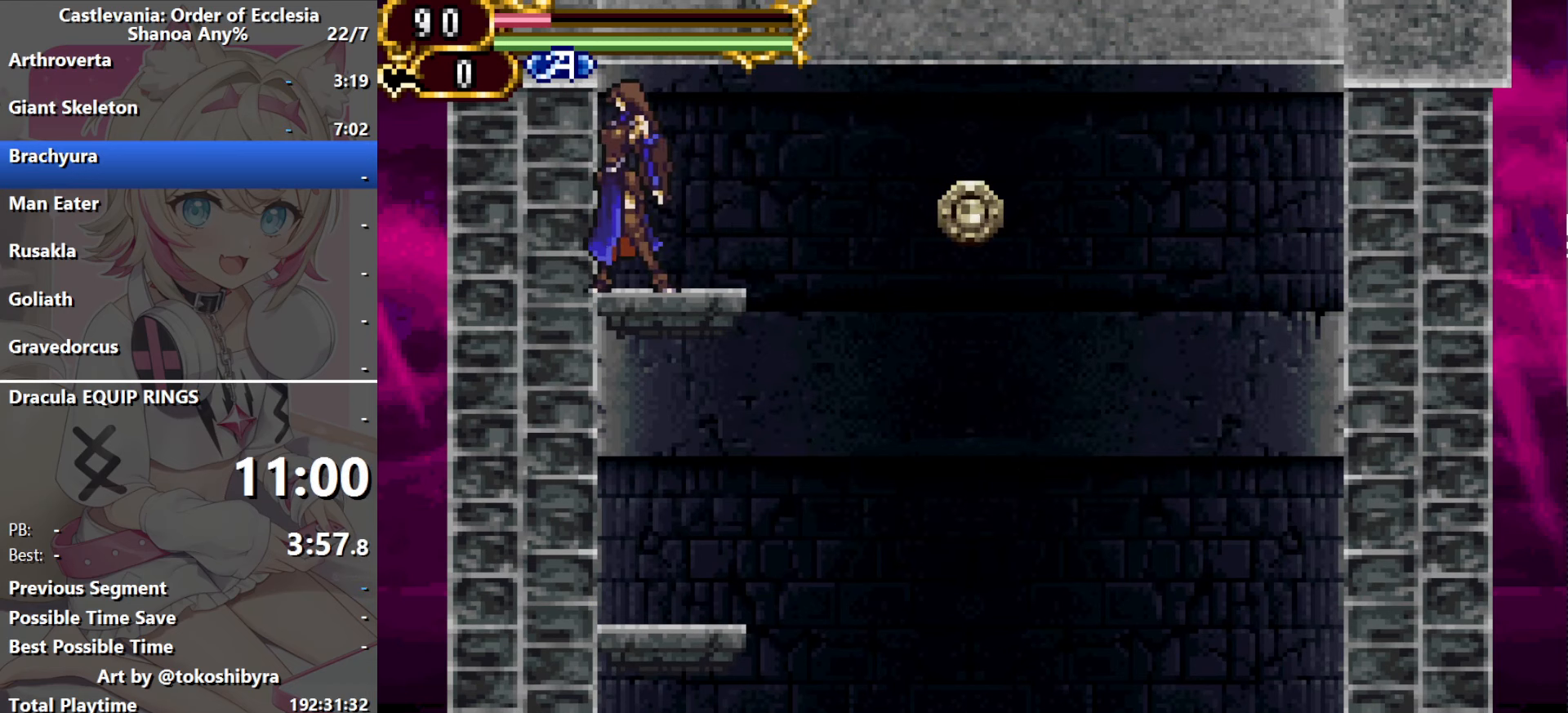
{"dt_ms": 500, "buttons": [], "events": []}
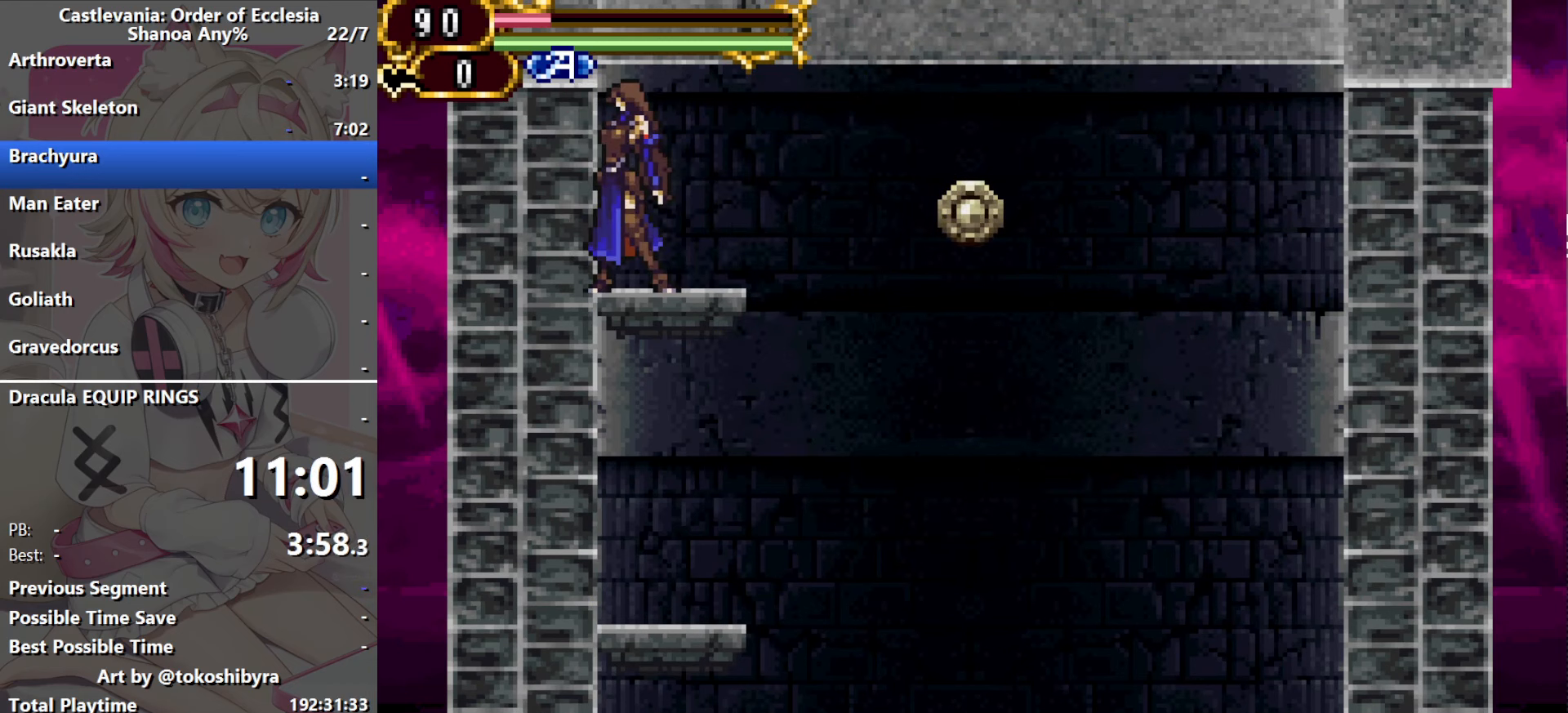
{"dt_ms": 500, "buttons": [], "events": []}
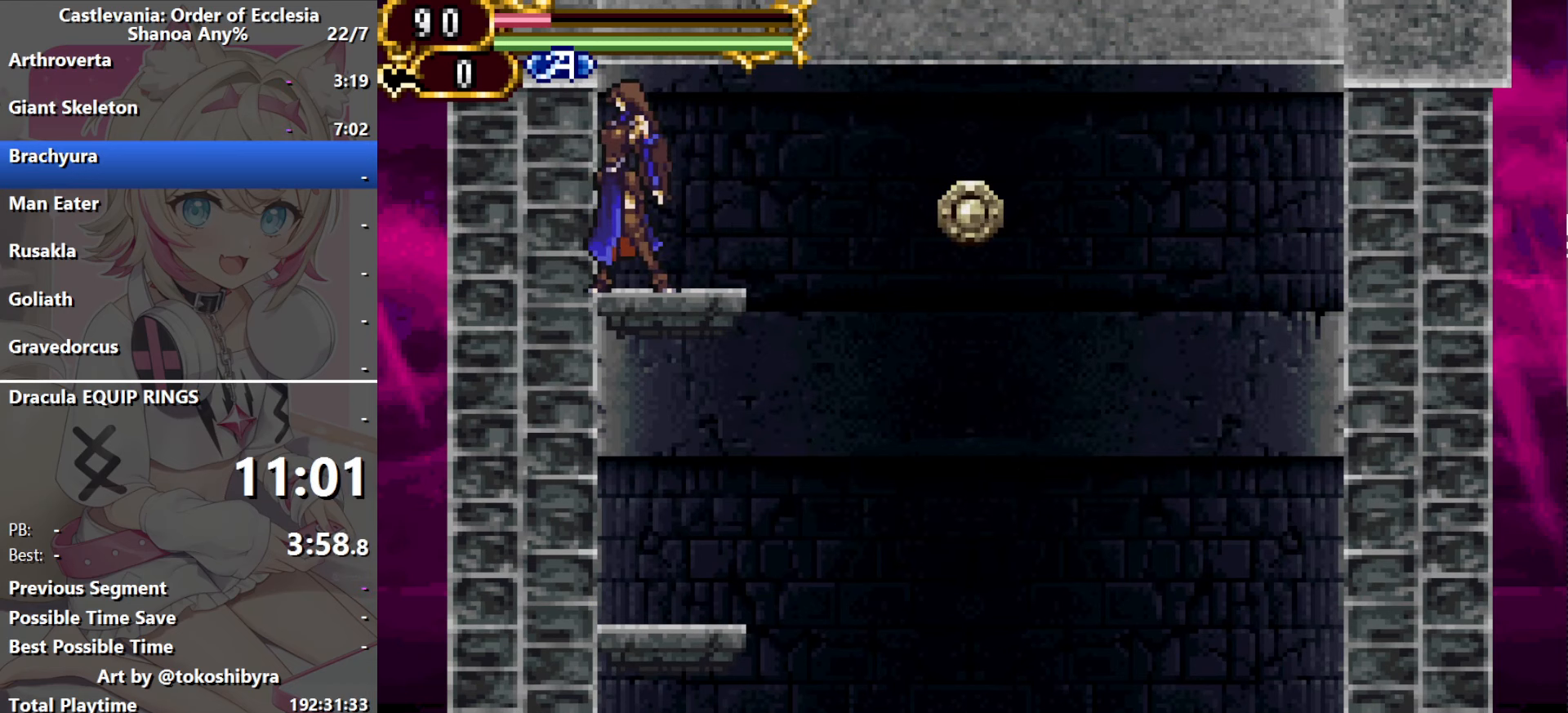
{"dt_ms": 500, "buttons": [], "events": []}
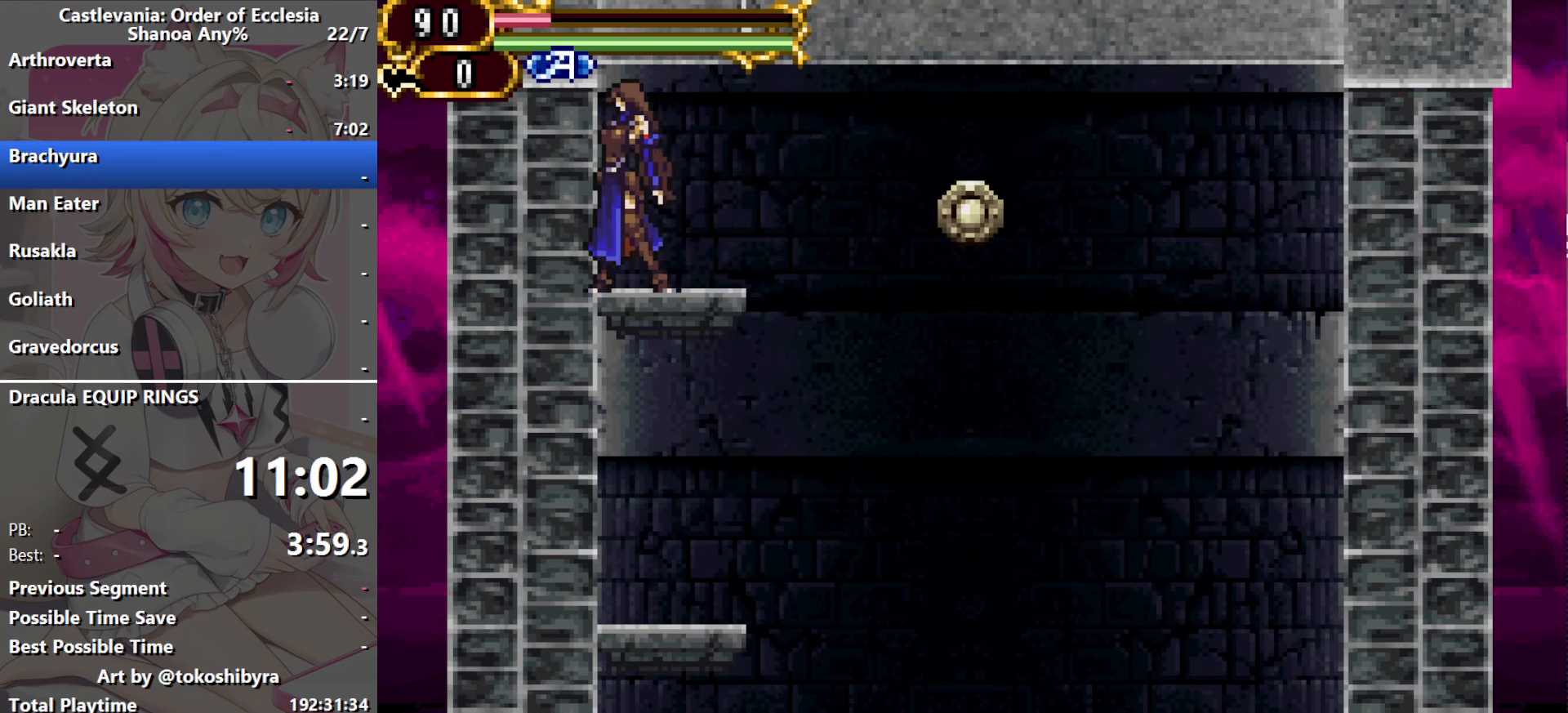
{"dt_ms": 500, "buttons": [], "events": [[217, "DPAD_RIGHT", "down"], [300, "DPAD_RIGHT", "up"]]}
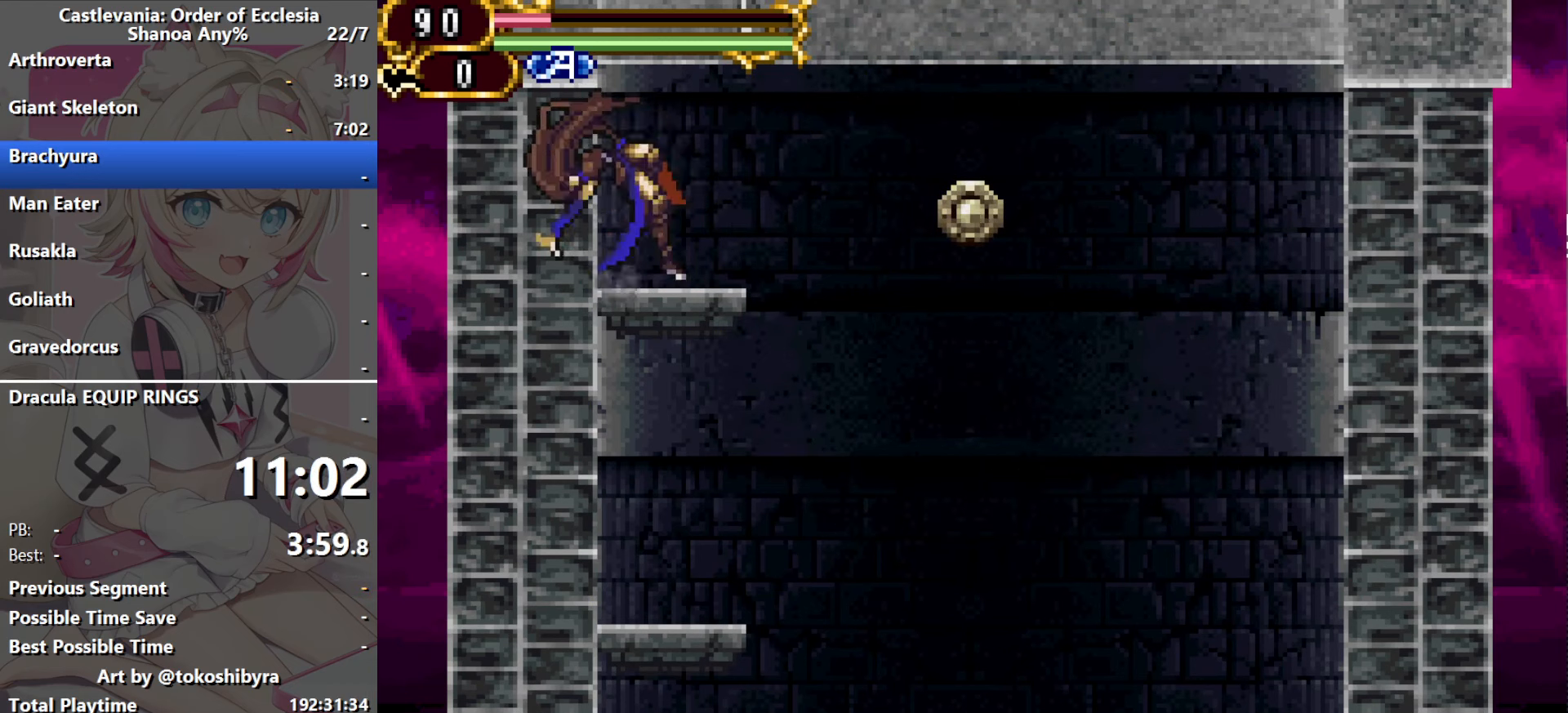
{"dt_ms": 500, "buttons": [], "events": []}